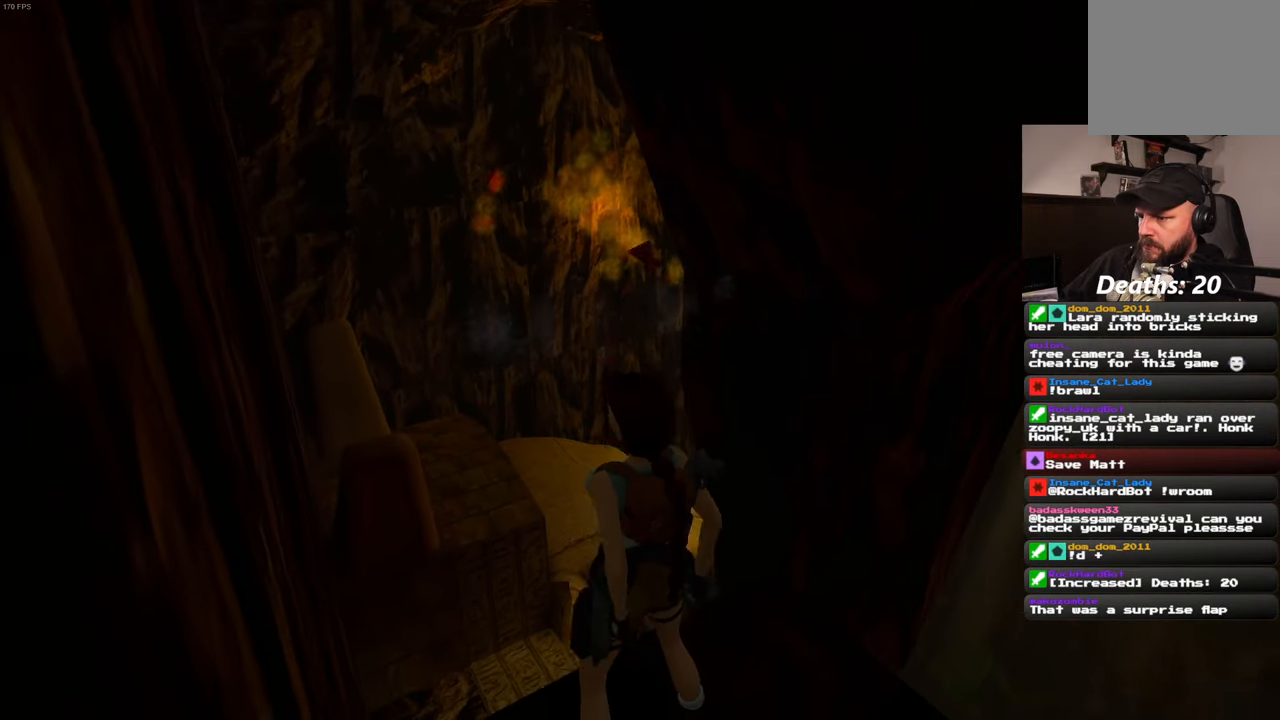
Gameplay with a controller (PlayStation layout); each line is a JSON object with the inputs held at the frame after it. "events" lists button and stick changes between this image and that frame as [ms after this image, input, new state], when the widget could be followed in between. Not read: L3 R3 START.
{"buttons": [], "left_stick": "center", "right_stick": "down-right", "events": [[250, "right_stick", "down-right"]]}
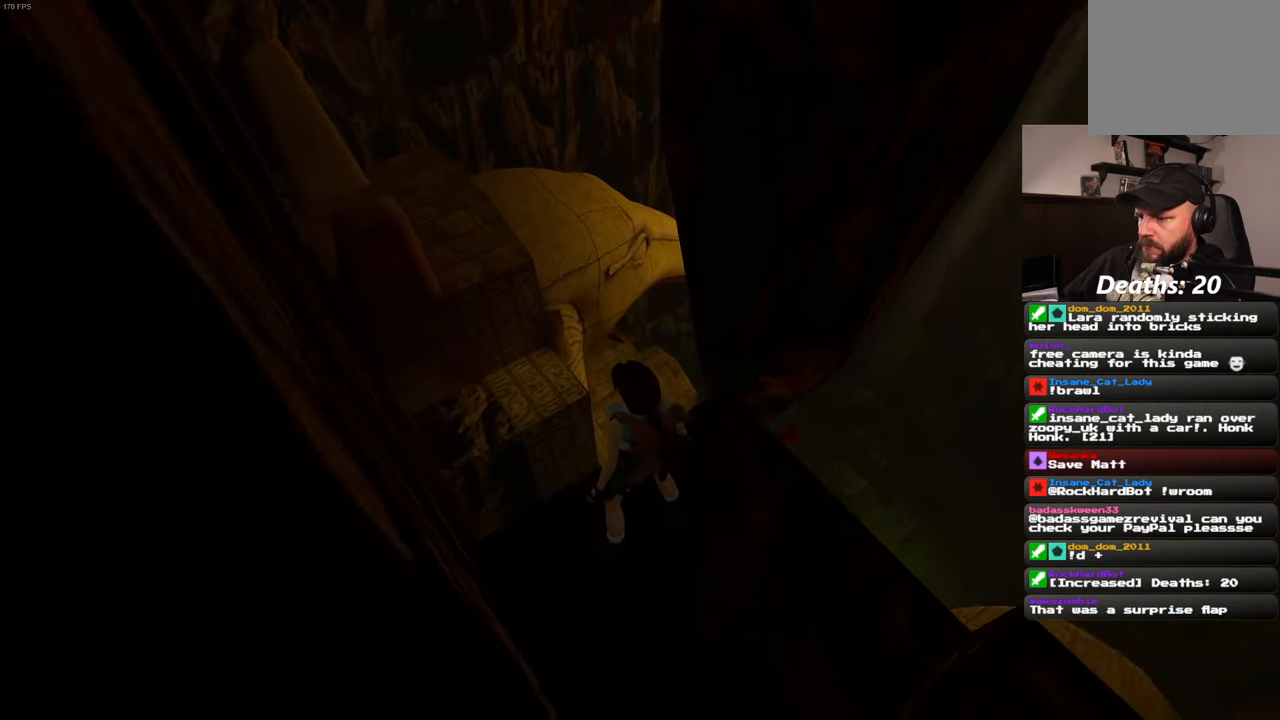
{"buttons": [], "left_stick": "center", "right_stick": "down-right", "events": []}
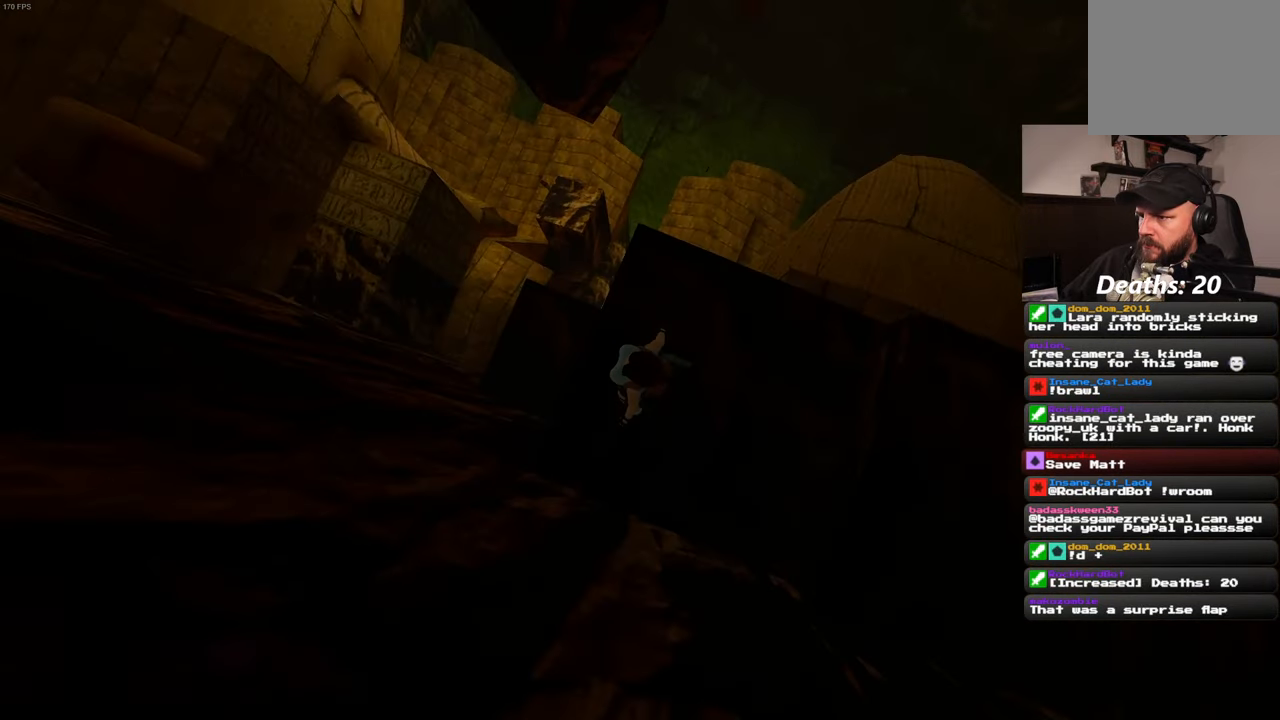
{"buttons": [], "left_stick": "center", "right_stick": "up-right", "events": [[450, "right_stick", "up-right"]]}
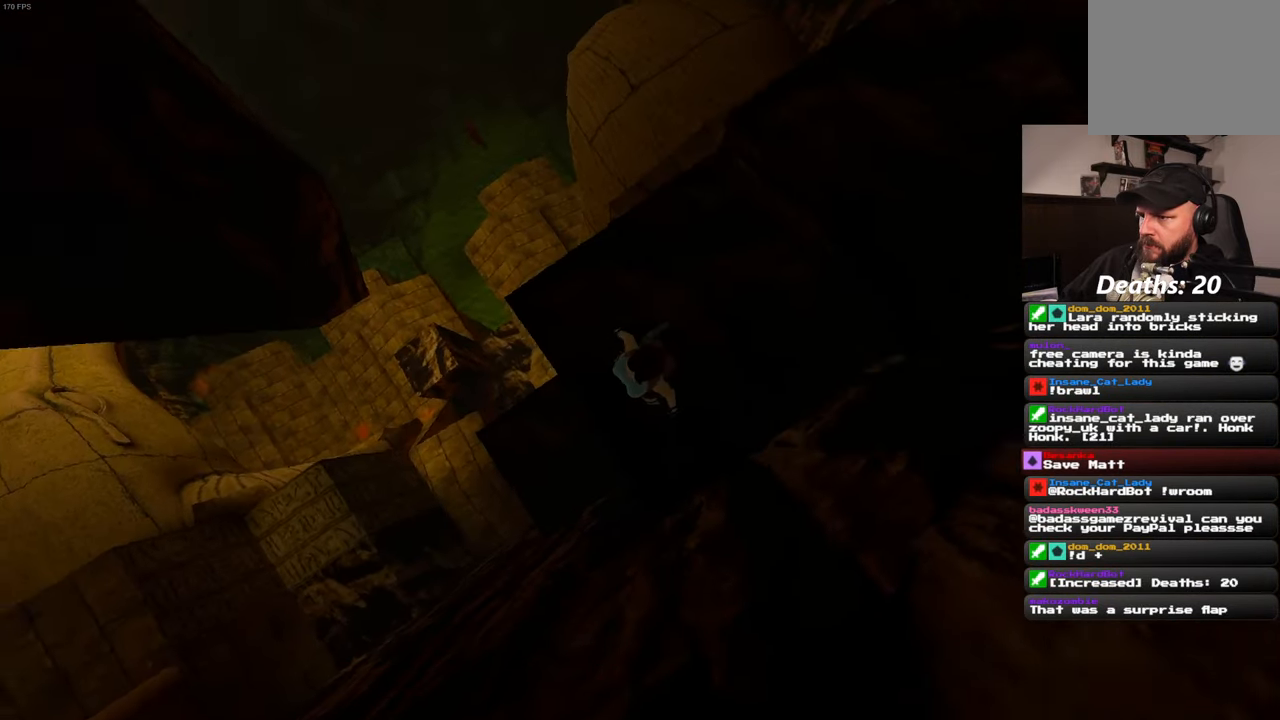
{"buttons": [], "left_stick": "center", "right_stick": "center", "events": [[67, "right_stick", "center"]]}
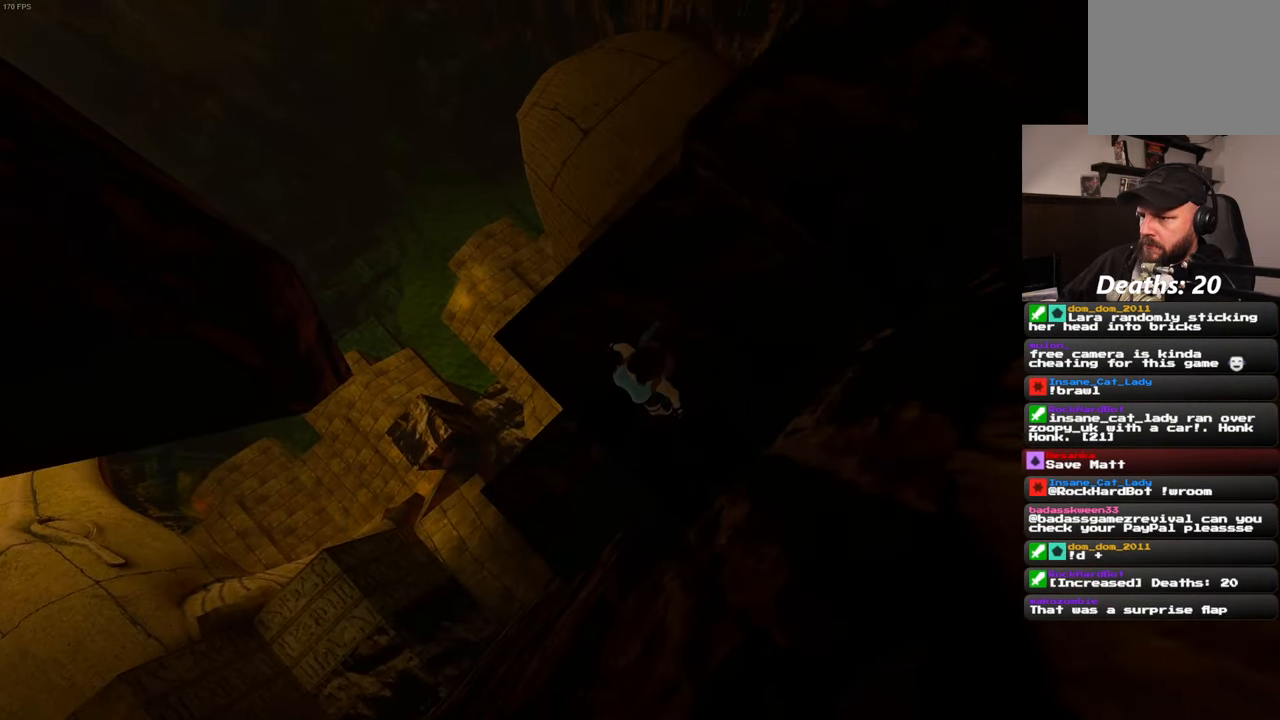
{"buttons": ["R2"], "left_stick": "center", "right_stick": "center", "events": [[134, "R2", "down"]]}
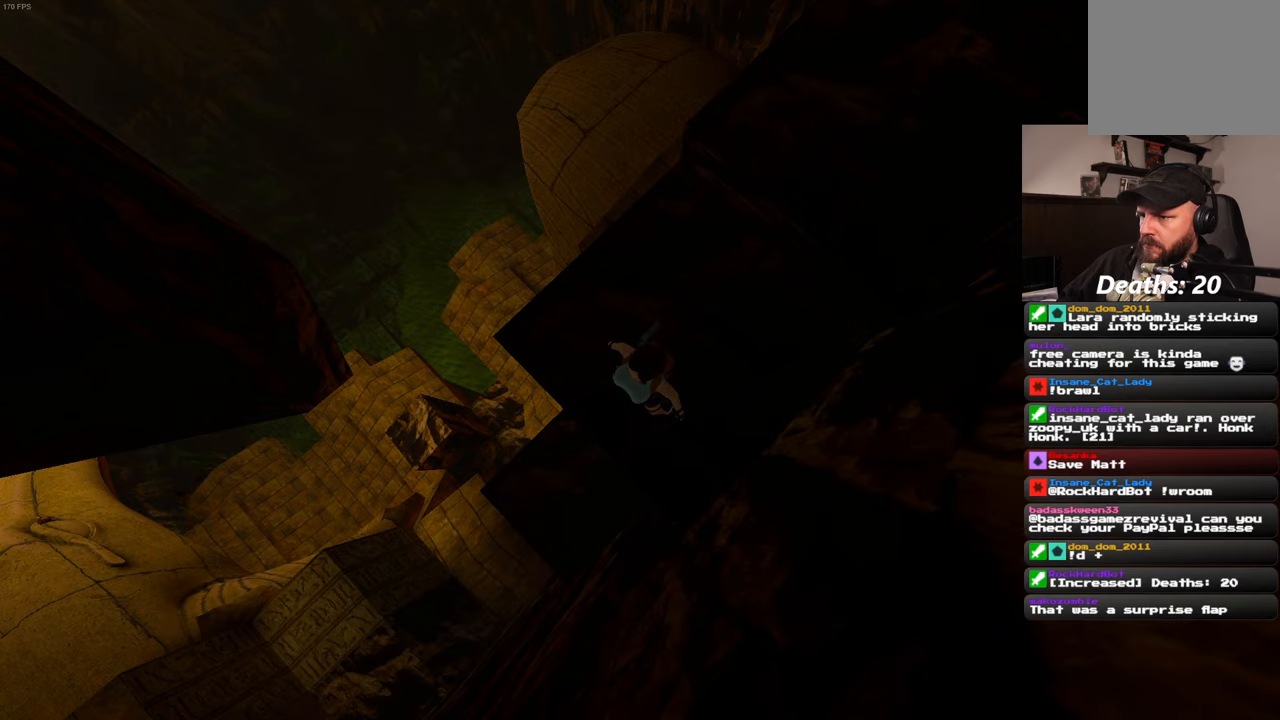
{"buttons": ["R2"], "left_stick": "down-left", "right_stick": "center", "events": [[166, "left_stick", "down-left"]]}
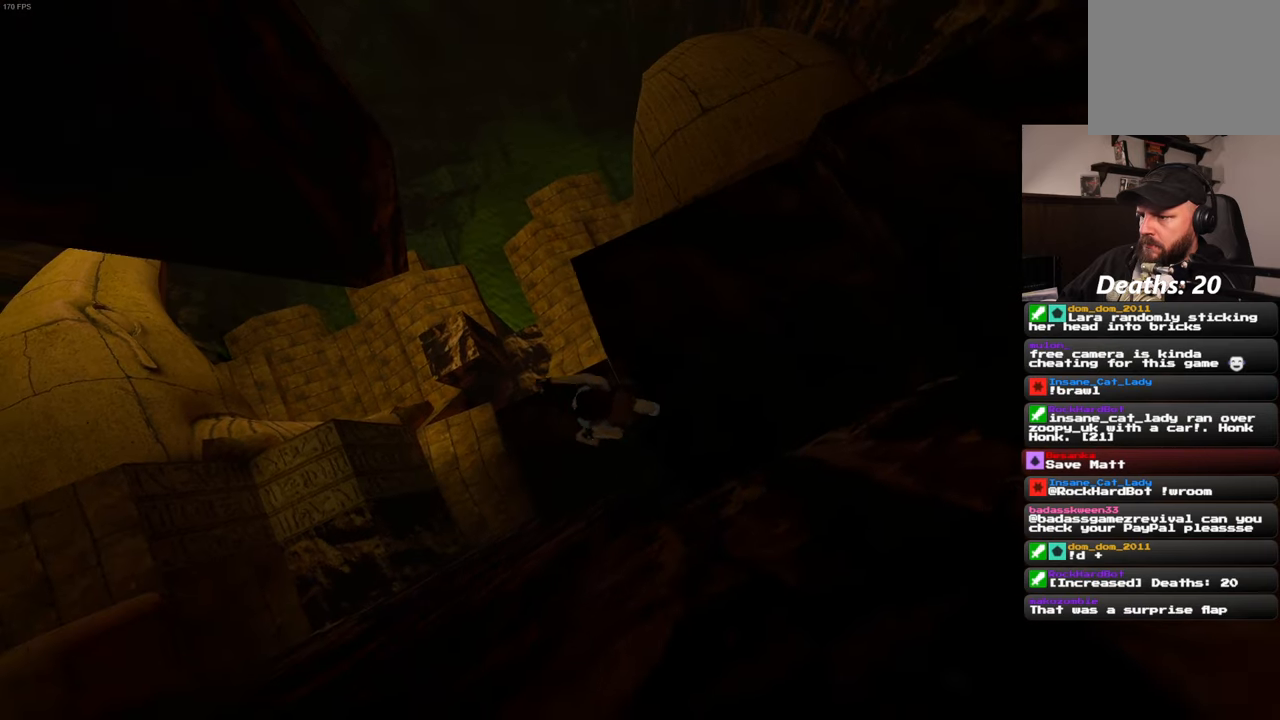
{"buttons": ["R2"], "left_stick": "center", "right_stick": "center", "events": [[33, "left_stick", "center"]]}
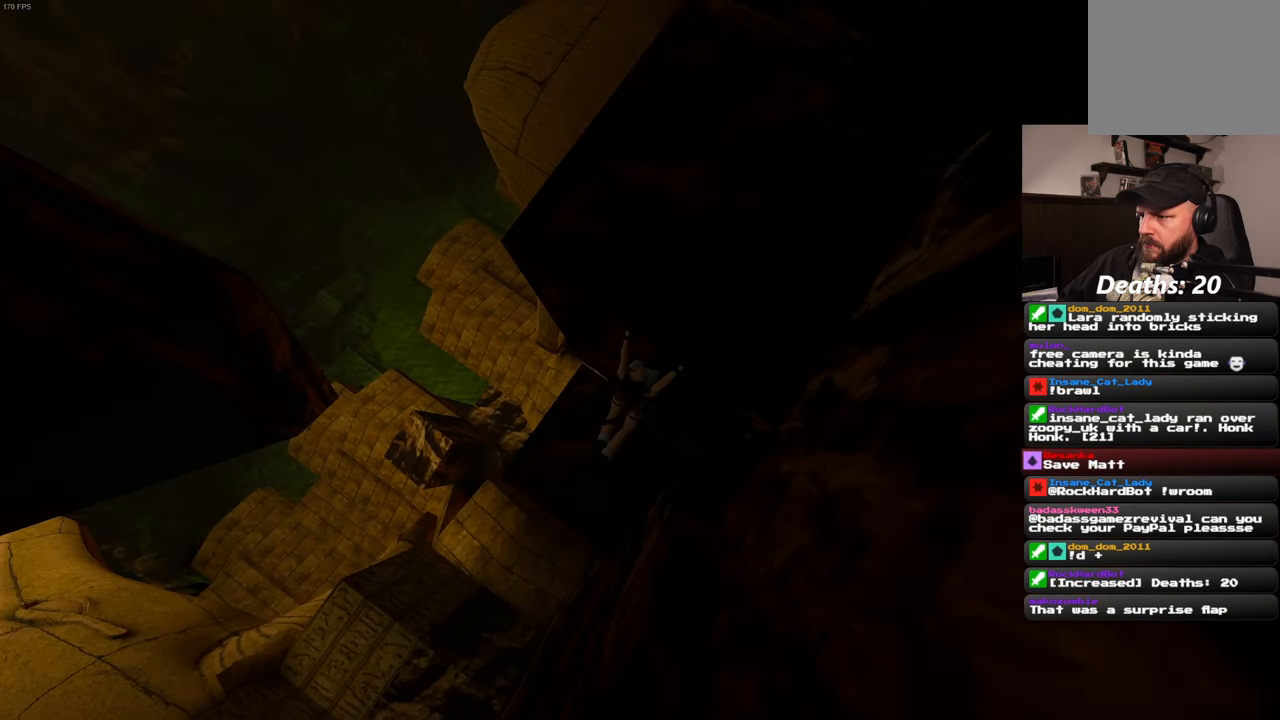
{"buttons": [], "left_stick": "center", "right_stick": "center", "events": [[433, "R2", "up"]]}
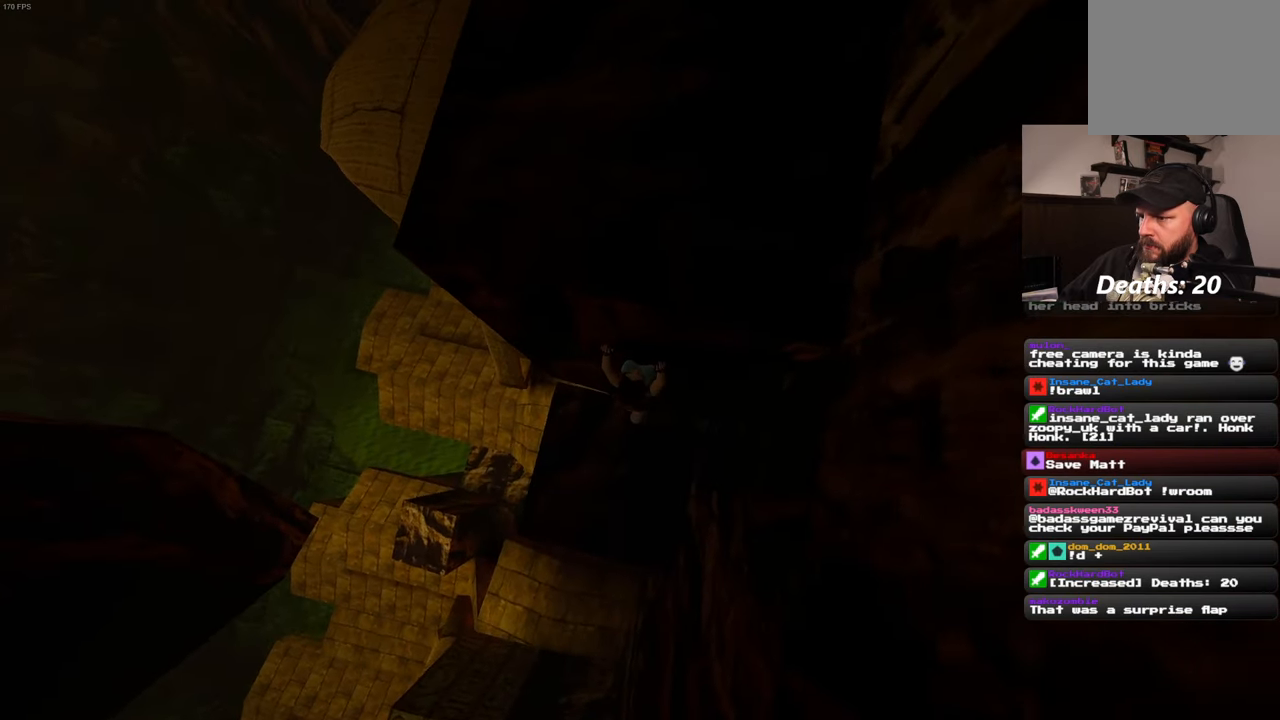
{"buttons": [], "left_stick": "center", "right_stick": "left", "events": [[100, "right_stick", "left"]]}
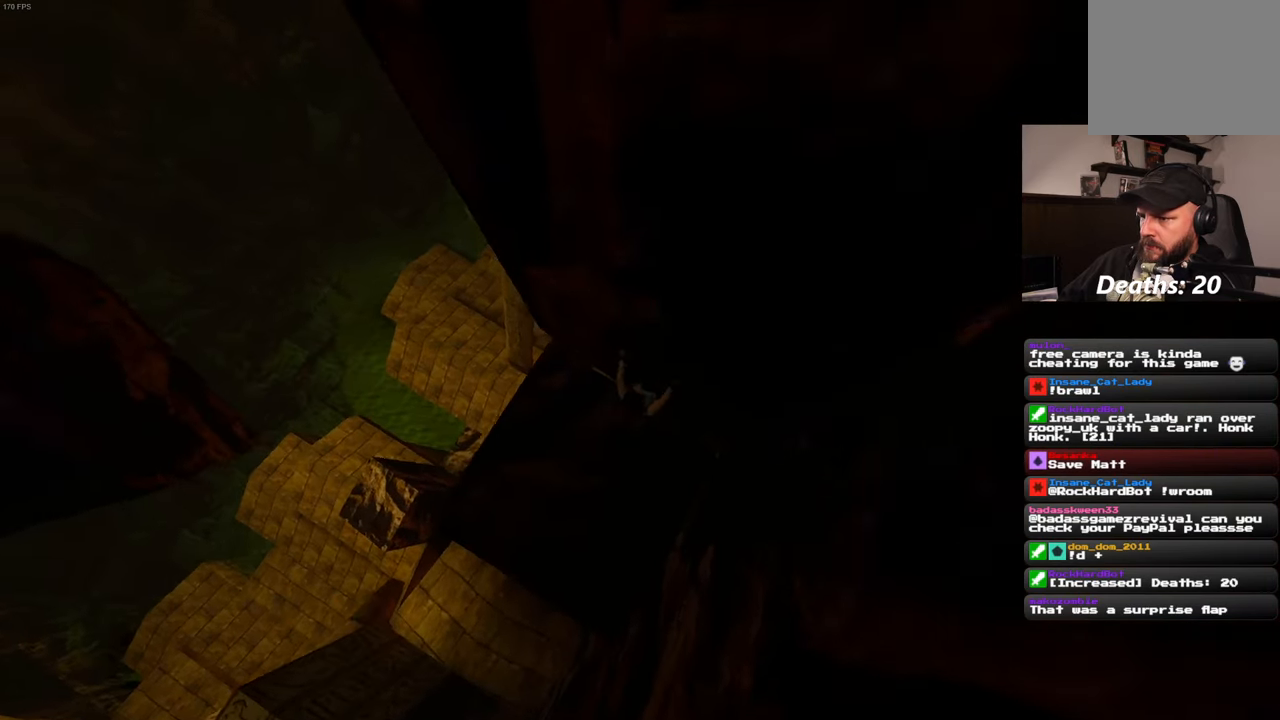
{"buttons": [], "left_stick": "left", "right_stick": "down-left", "events": [[400, "left_stick", "left"], [483, "right_stick", "down-left"]]}
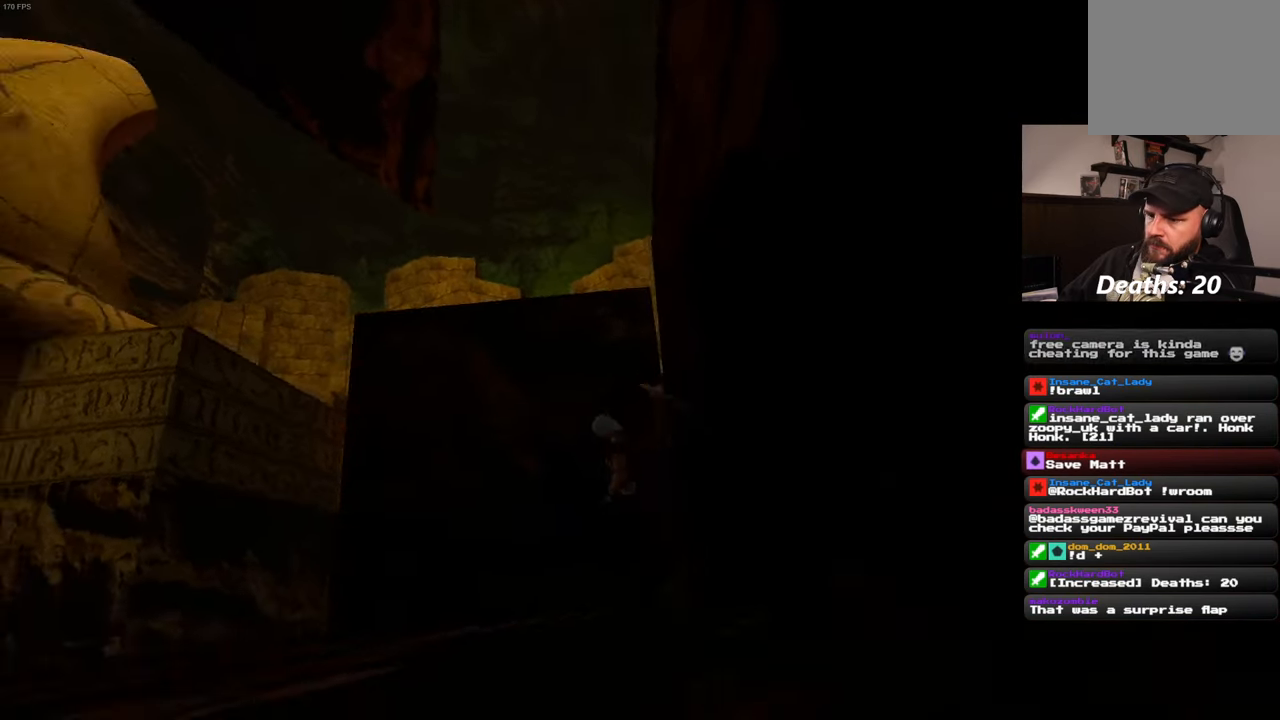
{"buttons": ["R2"], "left_stick": "center", "right_stick": "center", "events": [[66, "left_stick", "center"], [116, "right_stick", "center"], [316, "R2", "down"]]}
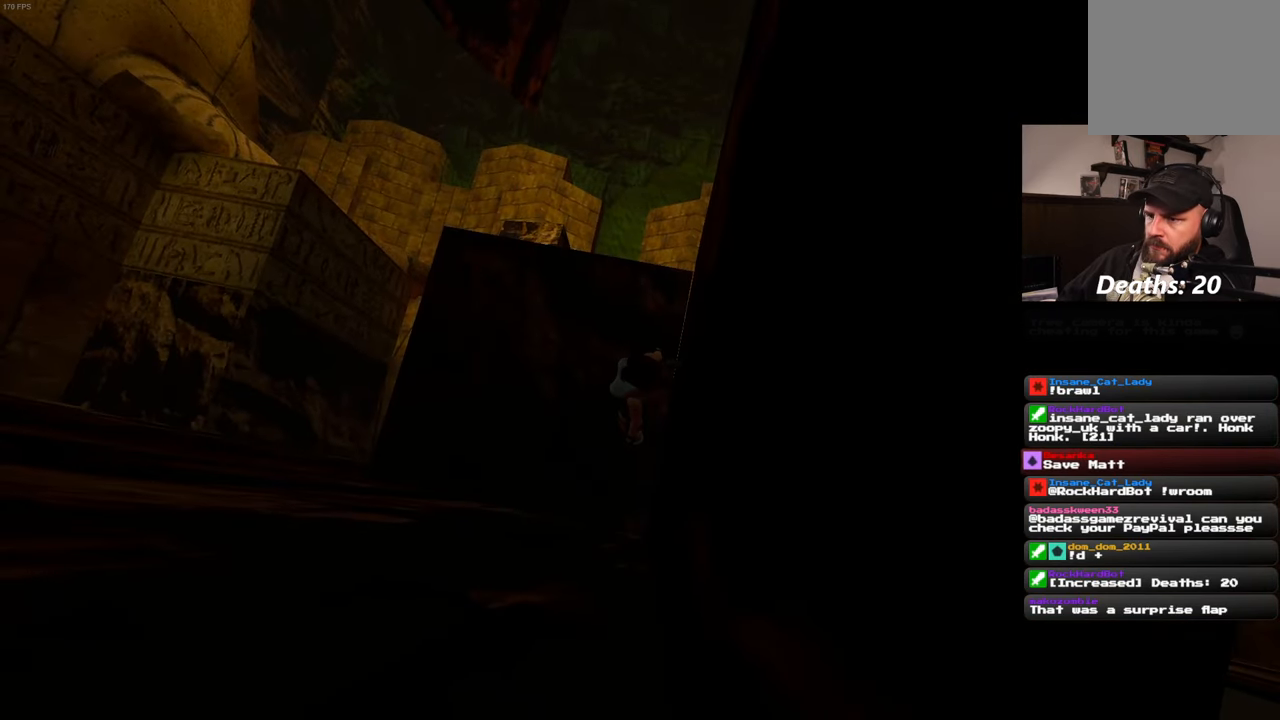
{"buttons": [], "left_stick": "center", "right_stick": "left", "events": [[133, "R2", "up"], [366, "right_stick", "left"]]}
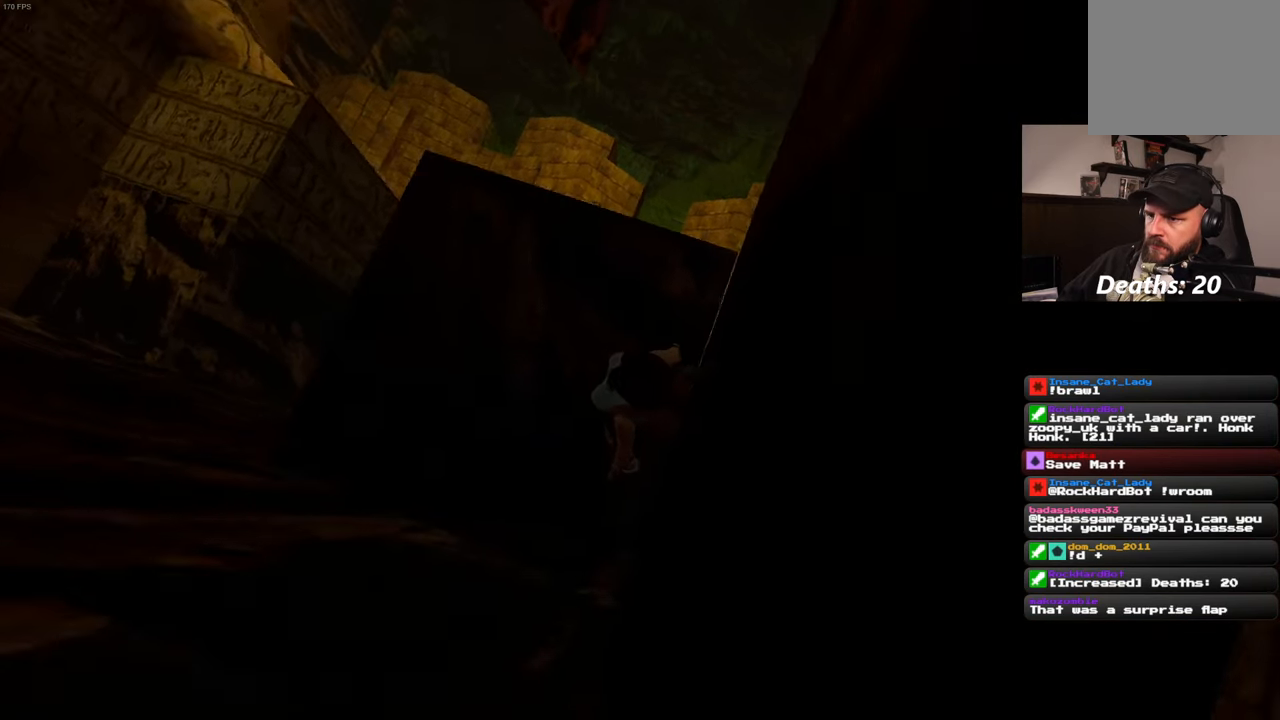
{"buttons": [], "left_stick": "up", "right_stick": "center", "events": [[416, "right_stick", "center"], [483, "left_stick", "up"]]}
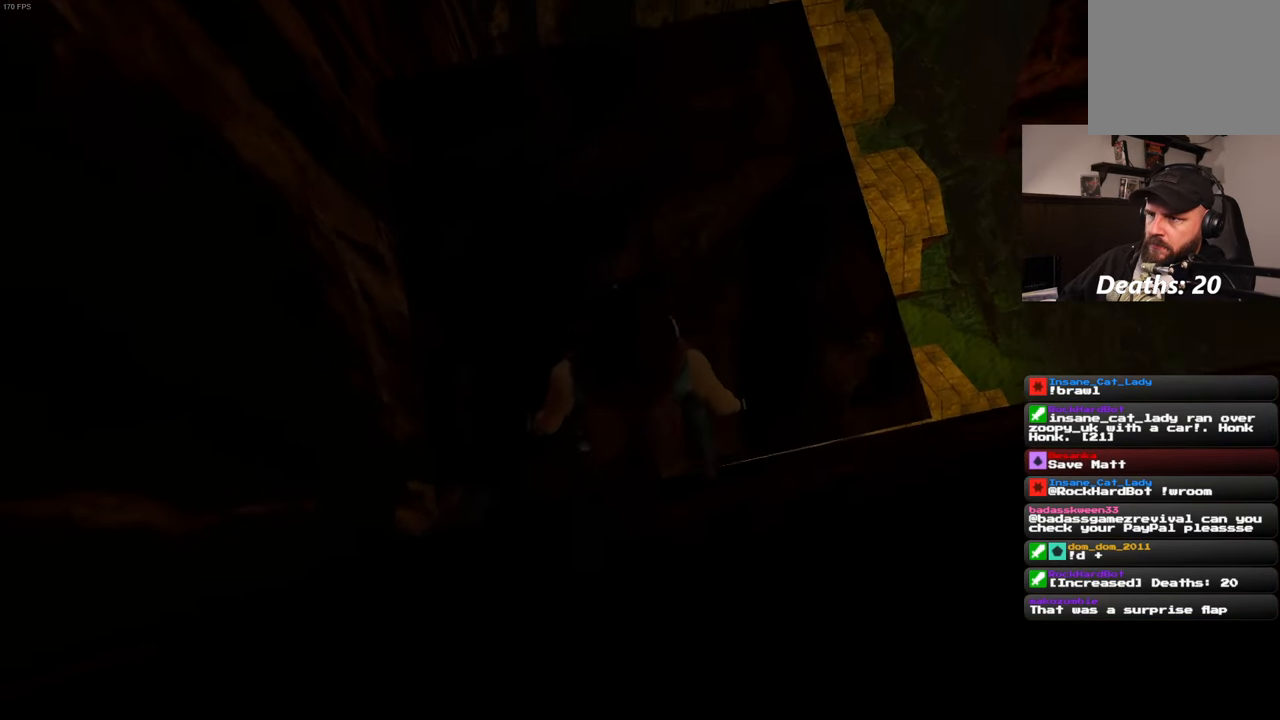
{"buttons": [], "left_stick": "center", "right_stick": "center", "events": [[50, "left_stick", "center"]]}
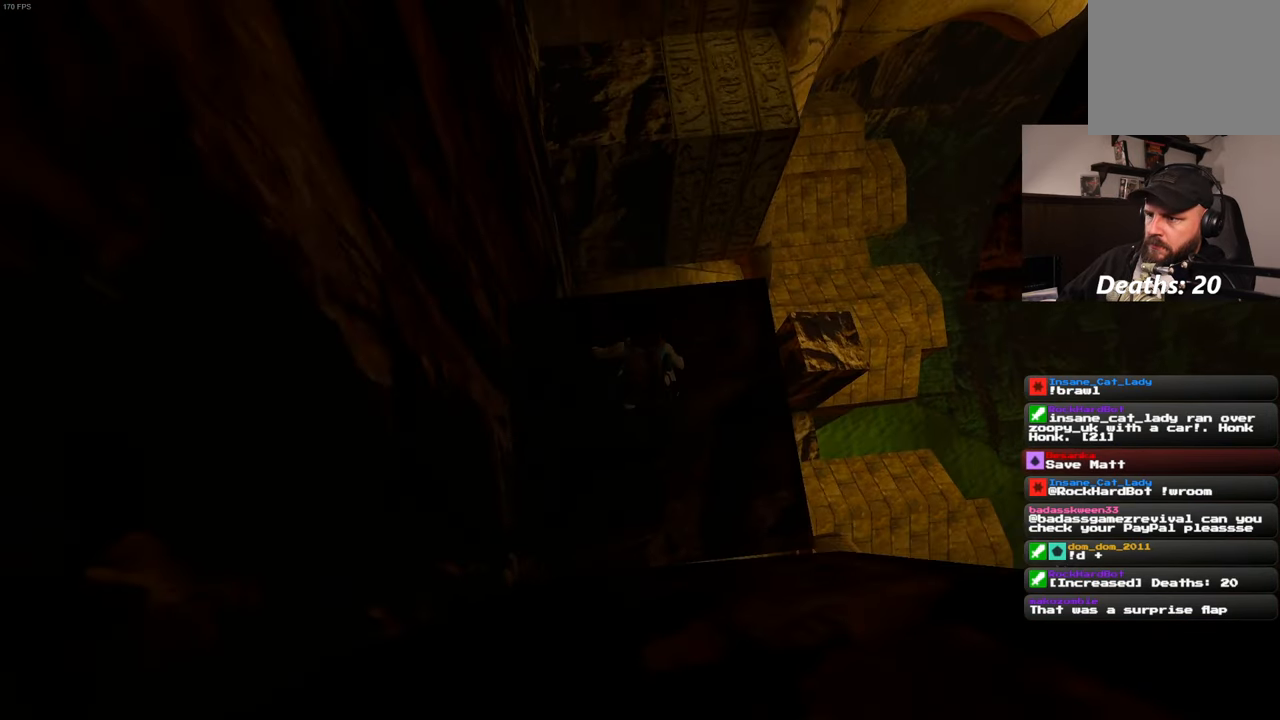
{"buttons": ["SQUARE"], "left_stick": "up", "right_stick": "center", "events": [[266, "SQUARE", "down"], [350, "left_stick", "up"]]}
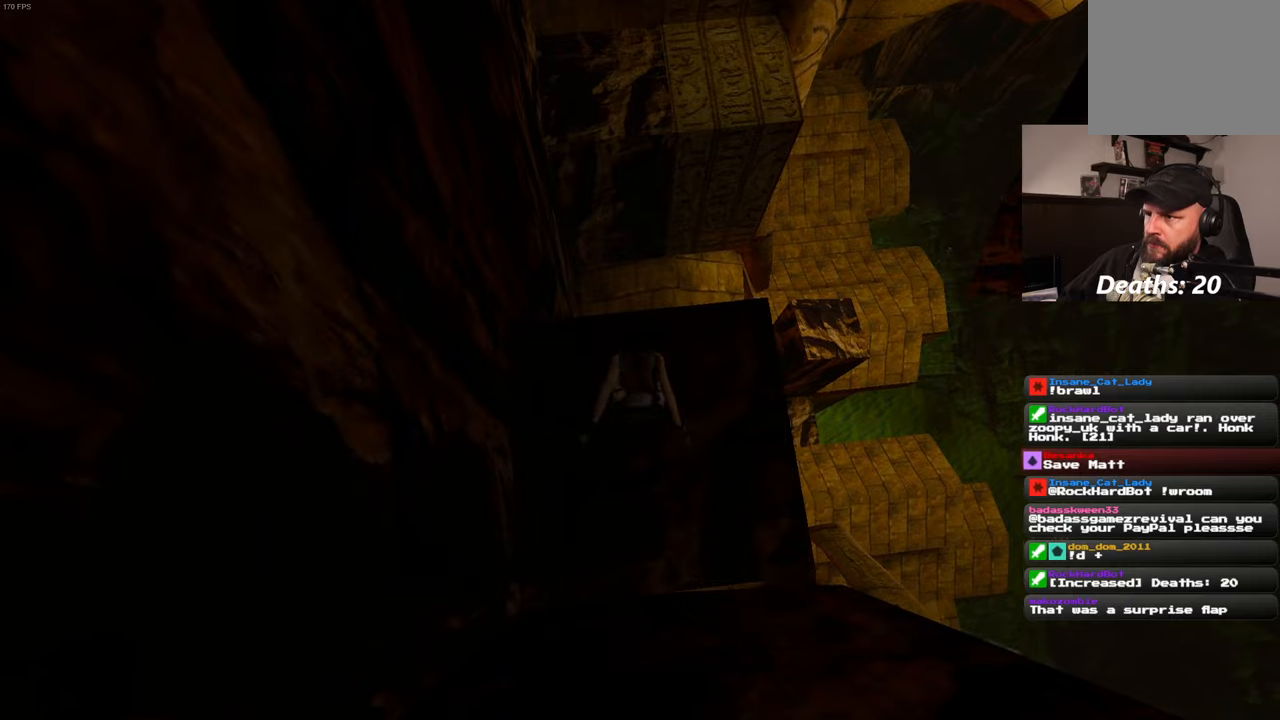
{"buttons": ["SQUARE"], "left_stick": "up", "right_stick": "center", "events": []}
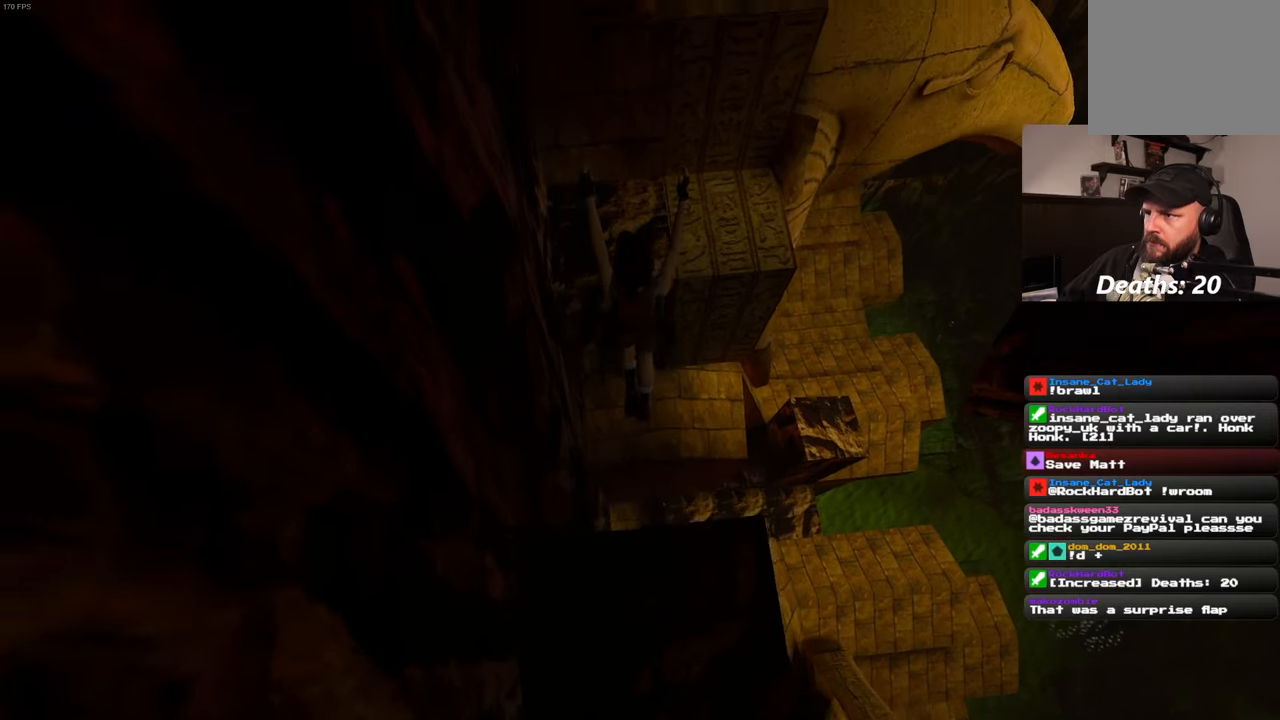
{"buttons": [], "left_stick": "up", "right_stick": "center", "events": [[83, "SQUARE", "up"]]}